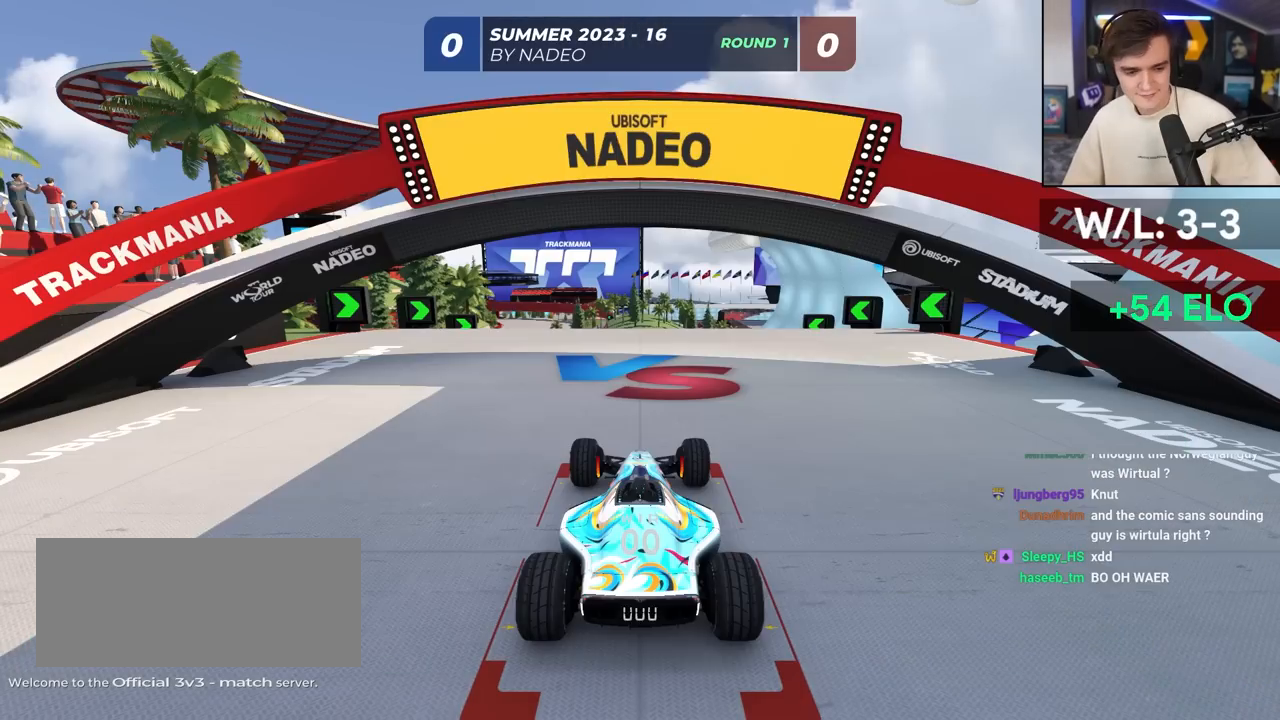
Gameplay with keyboard; each line is a JSON object with the keys held at the frame after it. "events" lists presses ("down") and releases ("up") of "brake", "down", "left", "right" and "up" between this image and that frame as [ms after this image, input, new state], when the widget could be followed in between. No other keys are recorded. Mouse input is not recorded. Key names are as the overlay labels them; some are game actions (e.g. jump) rather than physical keys.
{"keys": ["up"], "events": [[83, "left", "down"], [183, "left", "up"], [183, "right", "down"], [267, "left", "down"], [267, "right", "up"], [367, "left", "up"], [367, "right", "down"], [417, "left", "down"], [467, "right", "up"], [500, "left", "up"]]}
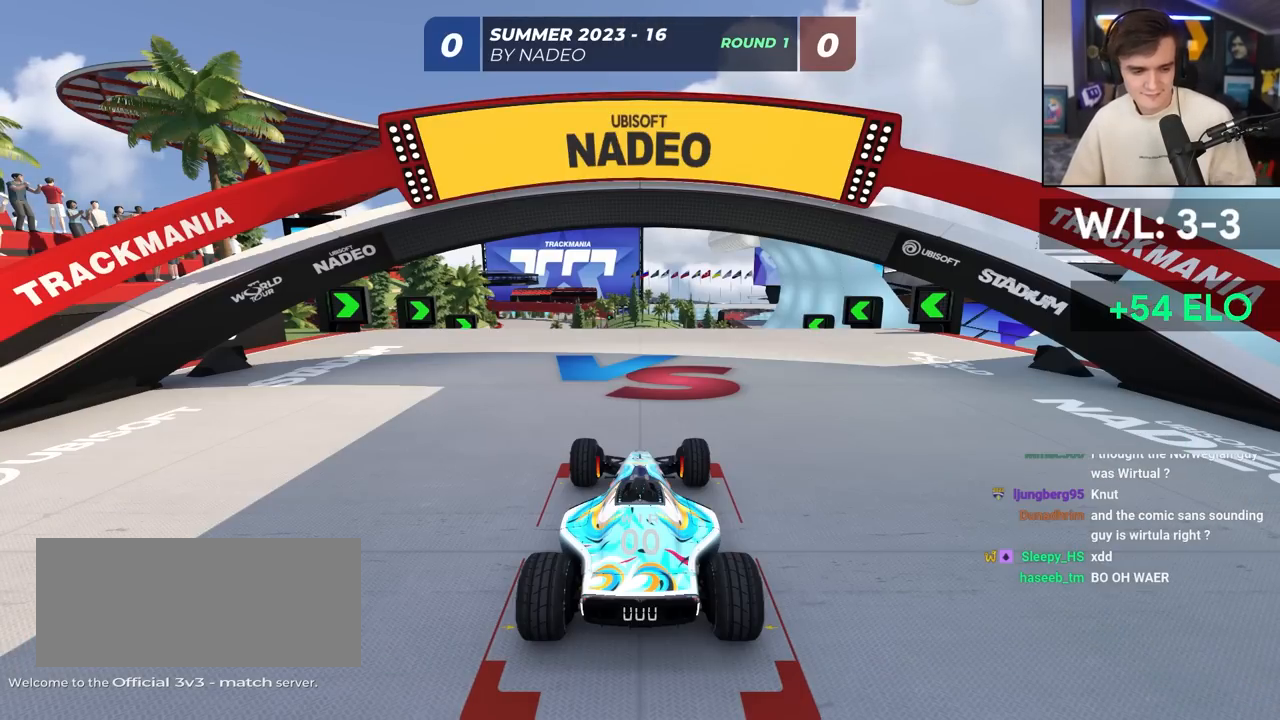
{"keys": ["up"], "events": []}
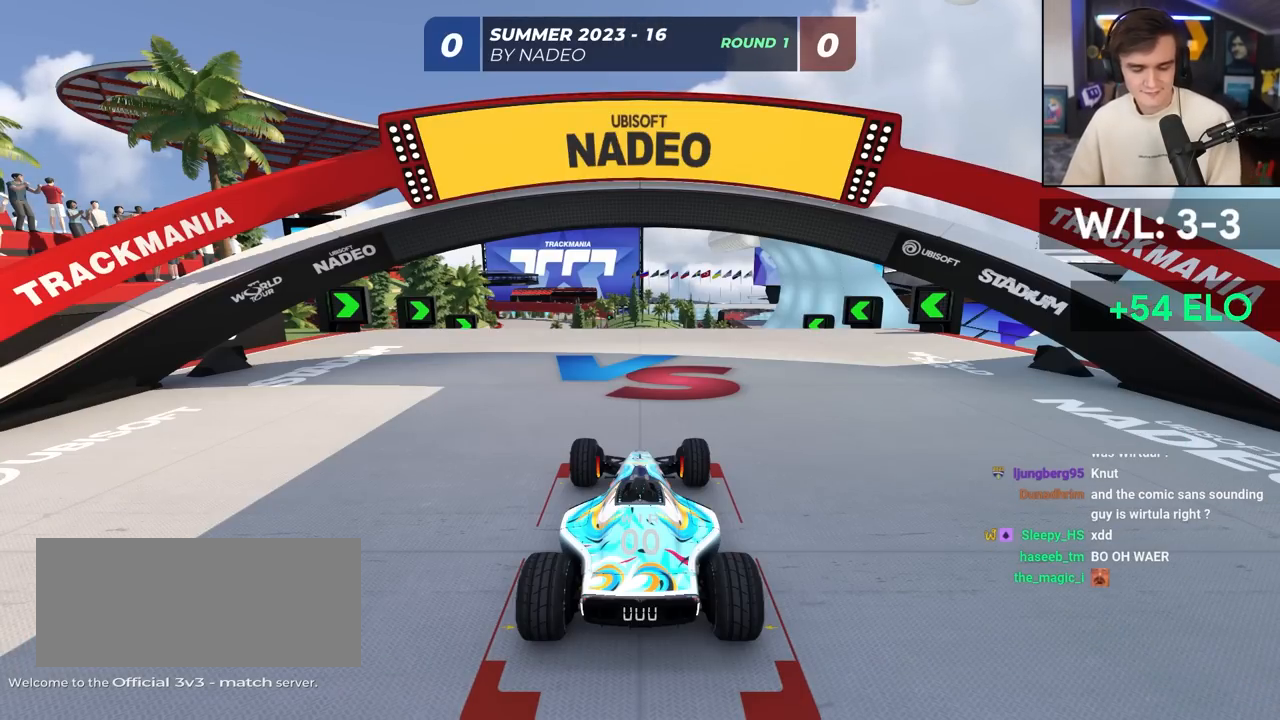
{"keys": ["up"], "events": [[17, "left", "down"], [167, "left", "up"], [250, "right", "down"], [300, "right", "up"], [350, "left", "down"], [400, "left", "up"]]}
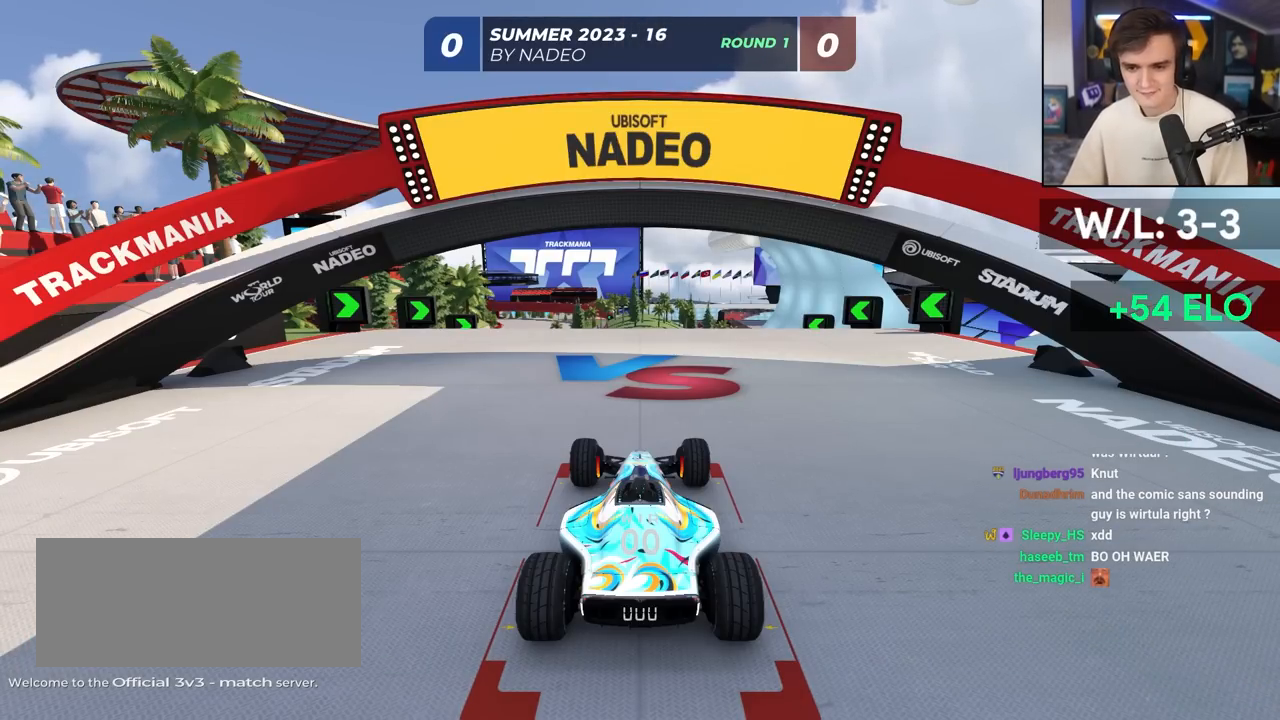
{"keys": ["up"], "events": []}
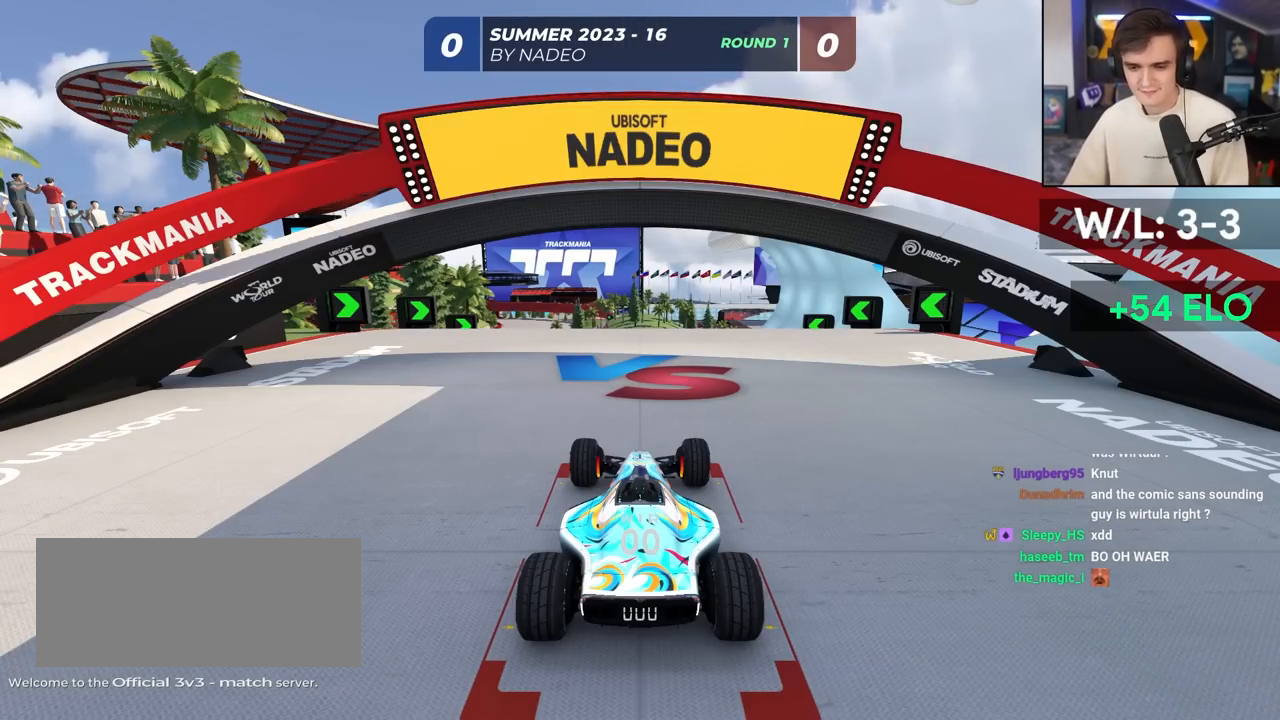
{"keys": ["up"], "events": []}
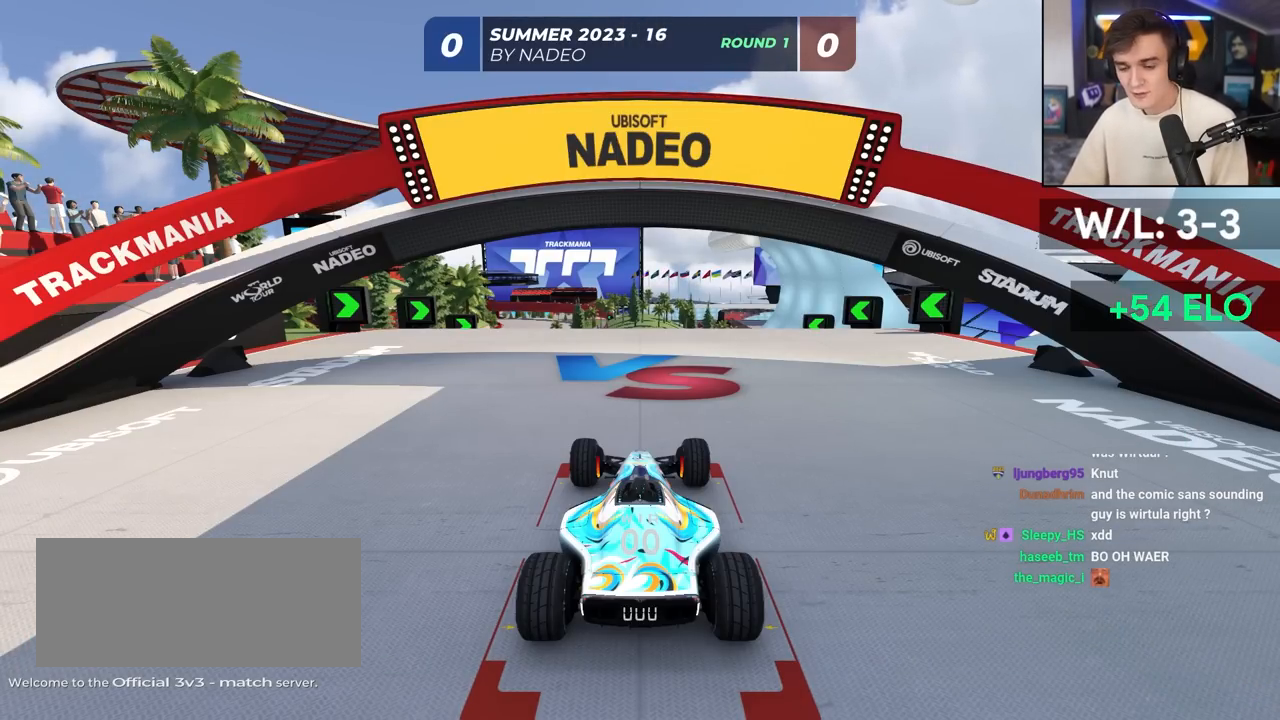
{"keys": ["up"], "events": []}
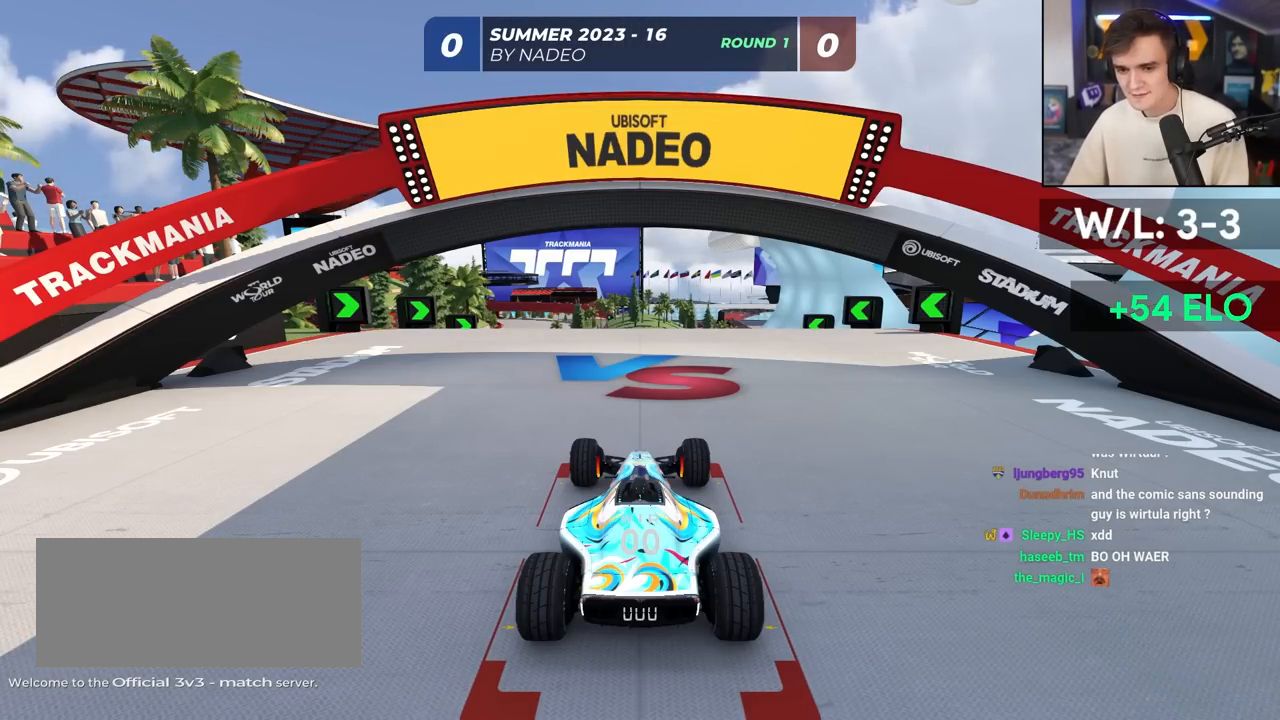
{"keys": ["up"], "events": []}
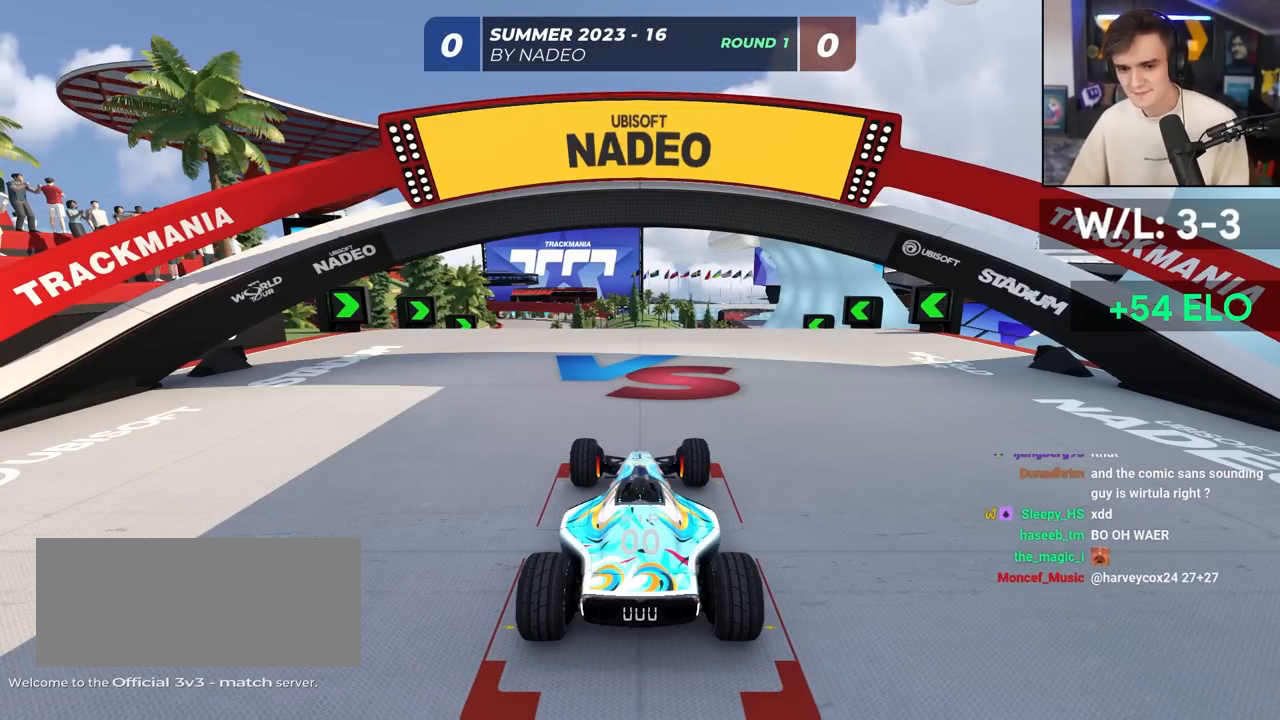
{"keys": ["up"], "events": []}
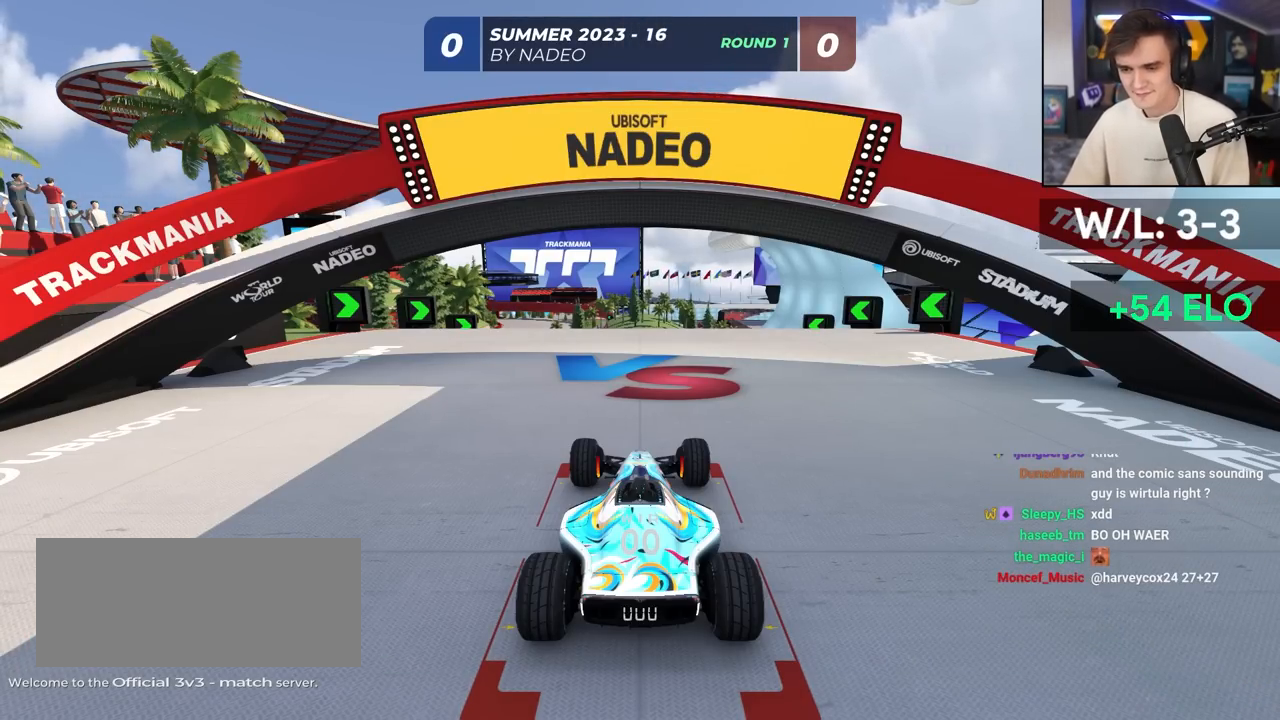
{"keys": ["up"], "events": []}
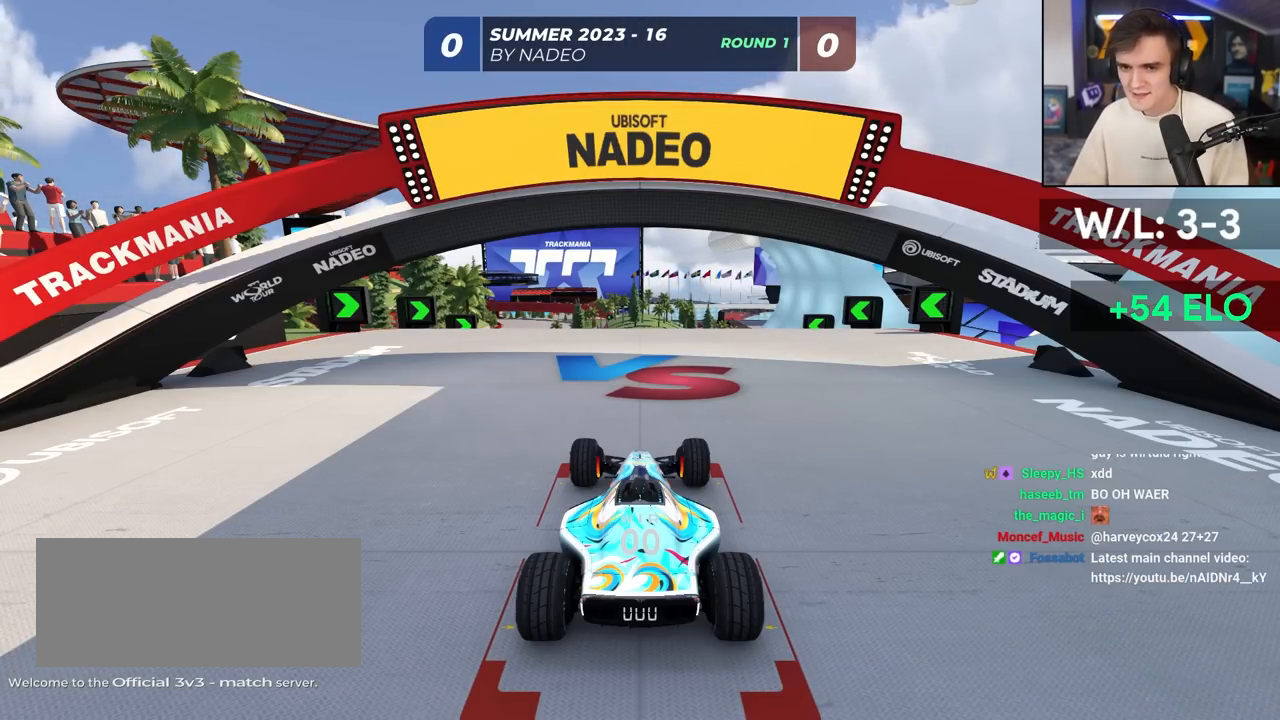
{"keys": ["right", "up"], "events": [[417, "left", "down"], [450, "left", "up"], [467, "right", "down"]]}
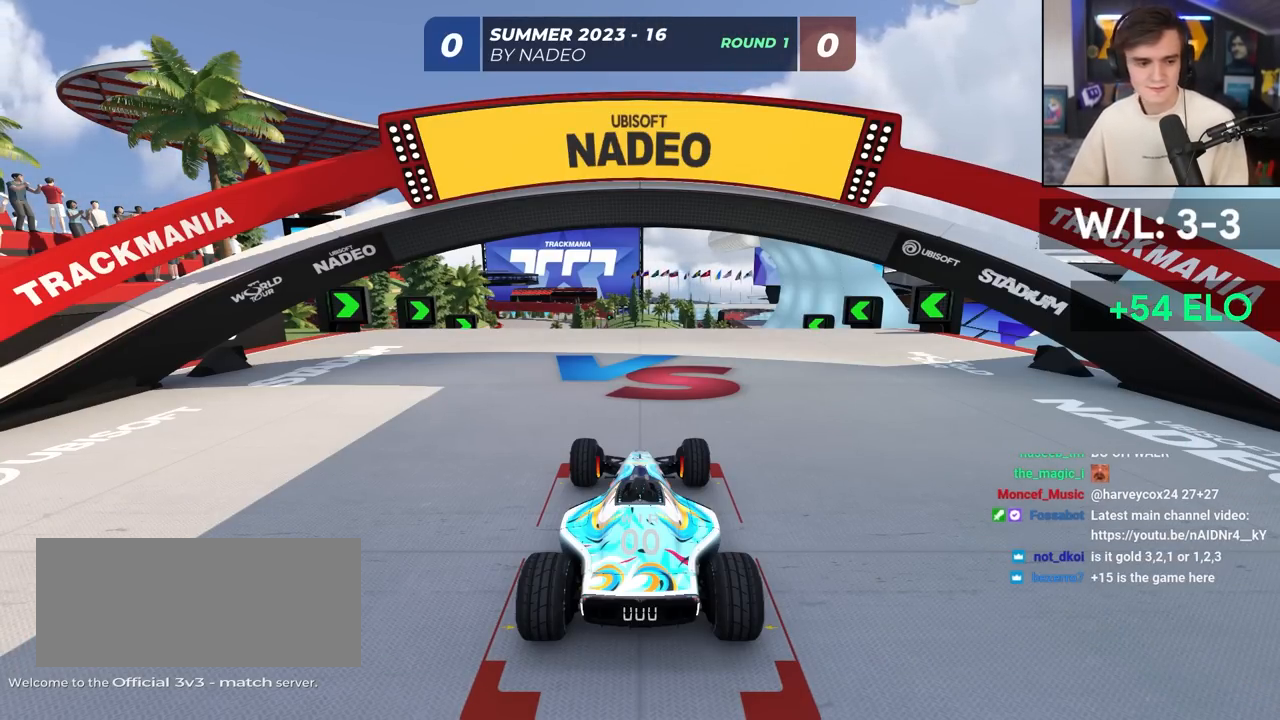
{"keys": ["up"], "events": [[33, "right", "up"]]}
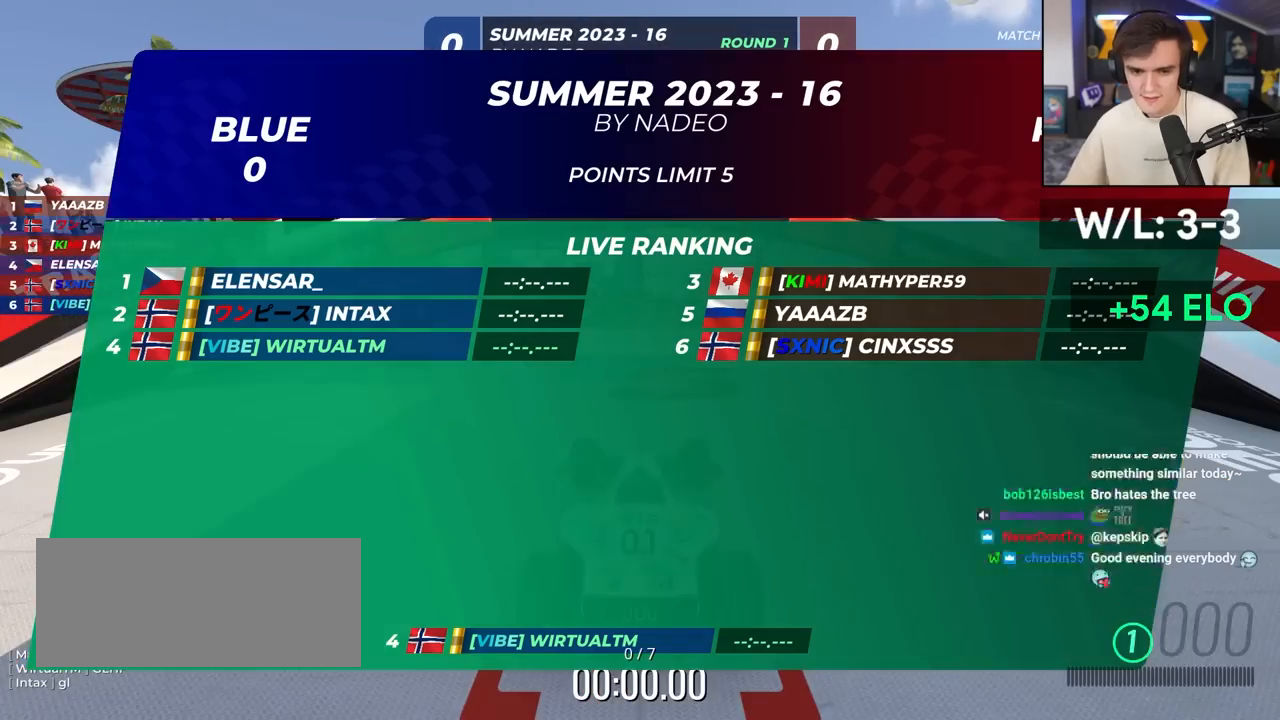
{"keys": ["up"], "events": []}
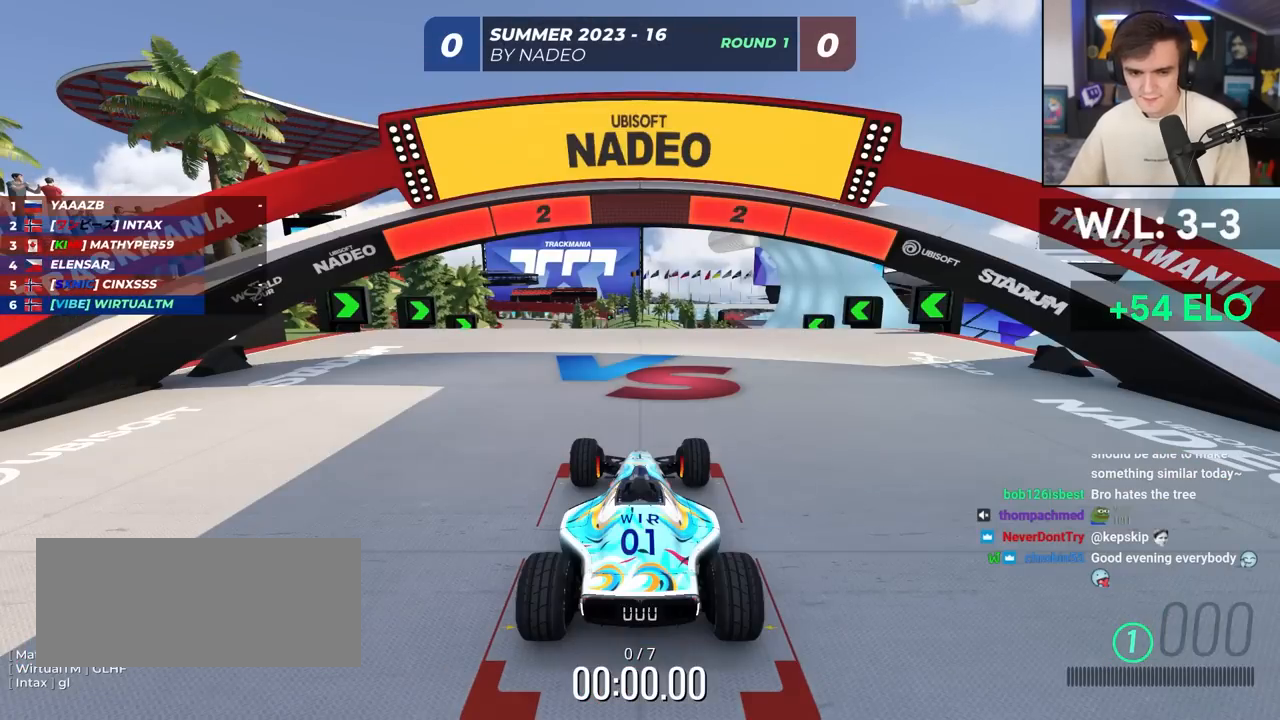
{"keys": ["up"], "events": []}
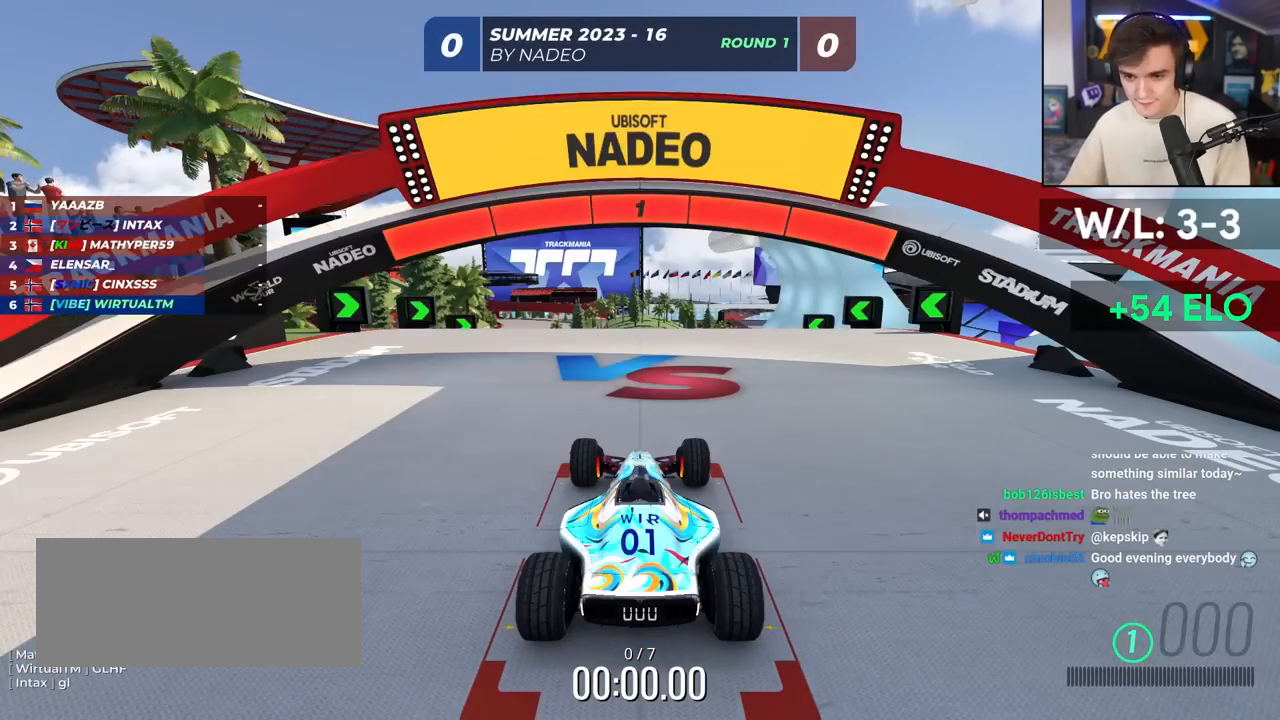
{"keys": ["up"], "events": []}
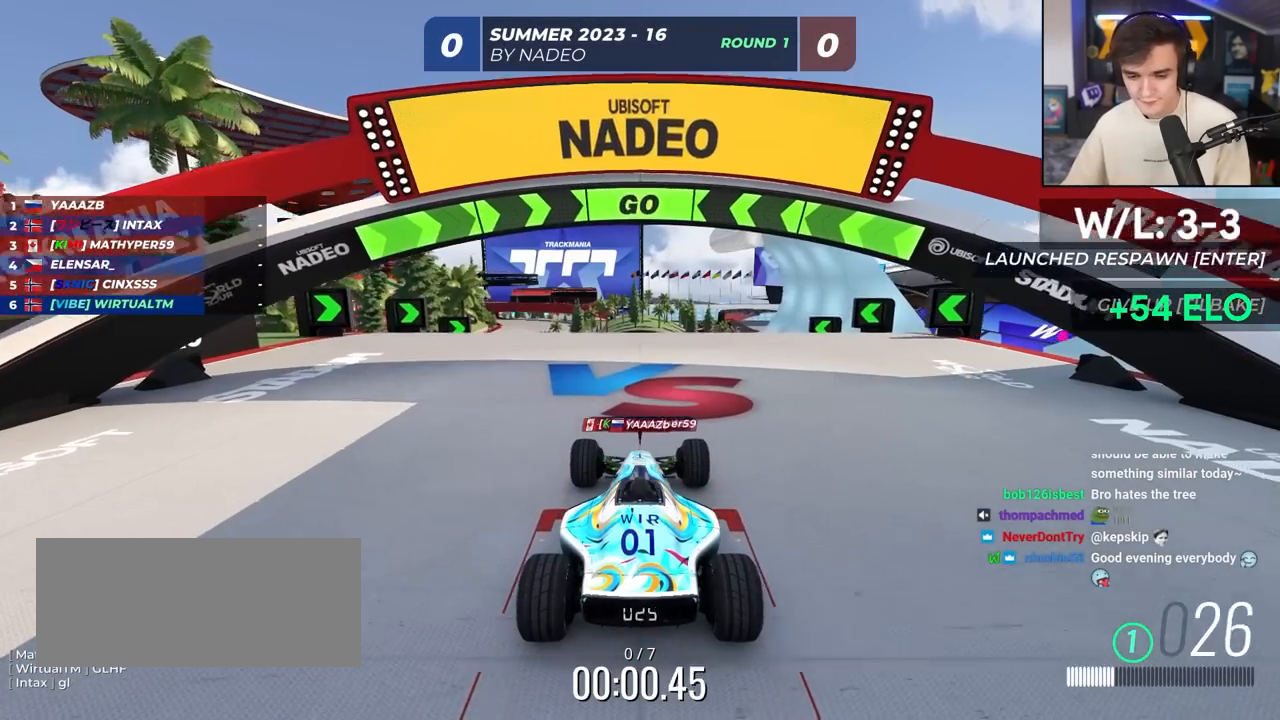
{"keys": ["up"], "events": []}
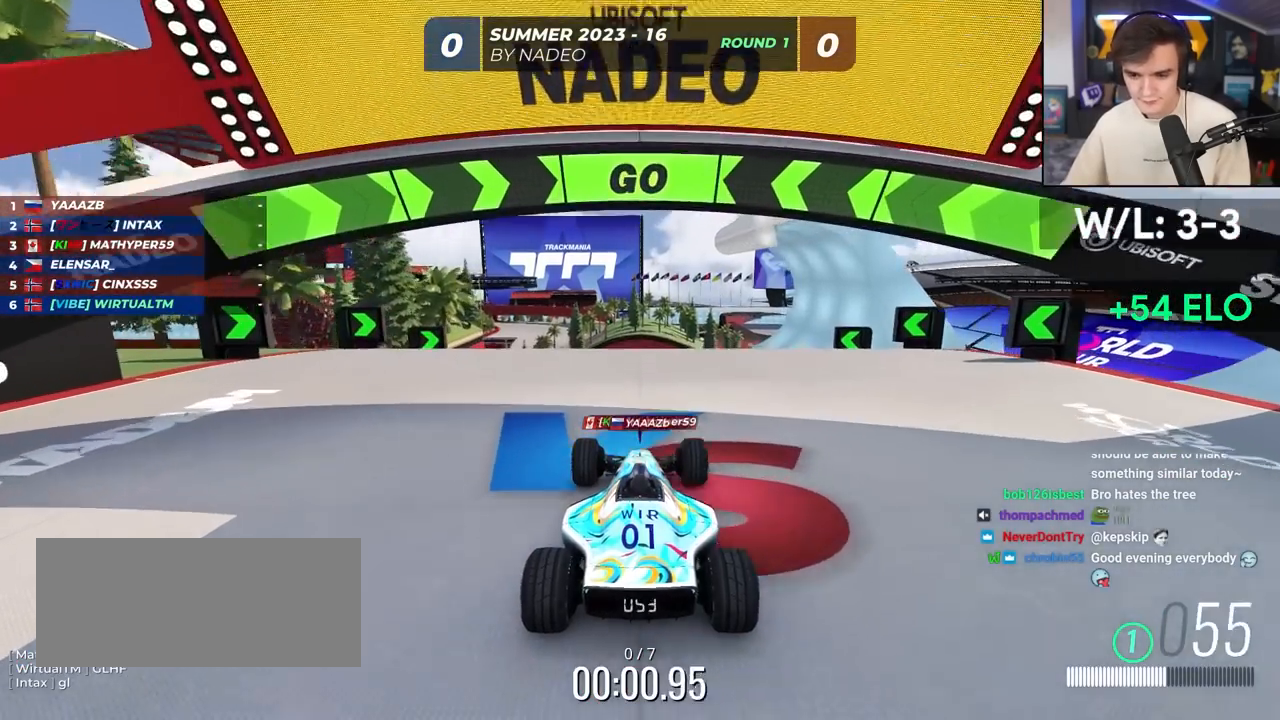
{"keys": ["up"], "events": []}
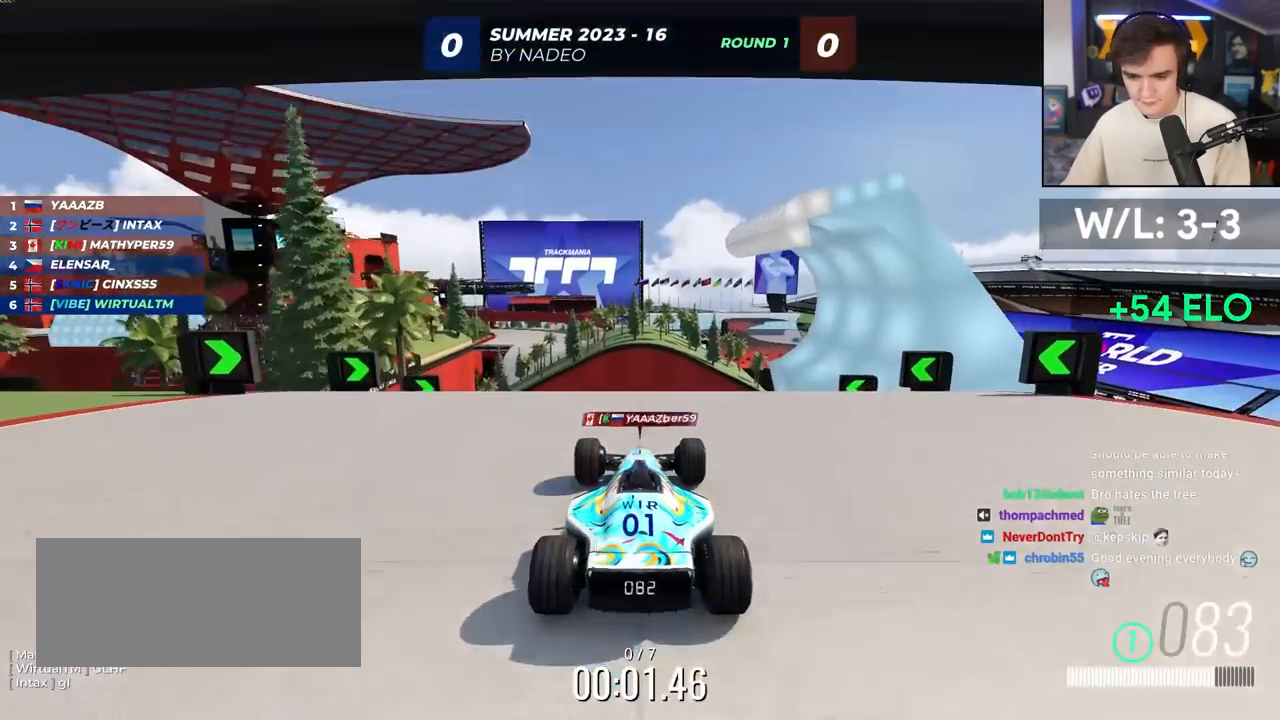
{"keys": ["up"], "events": [[133, "right", "down"], [183, "right", "up"]]}
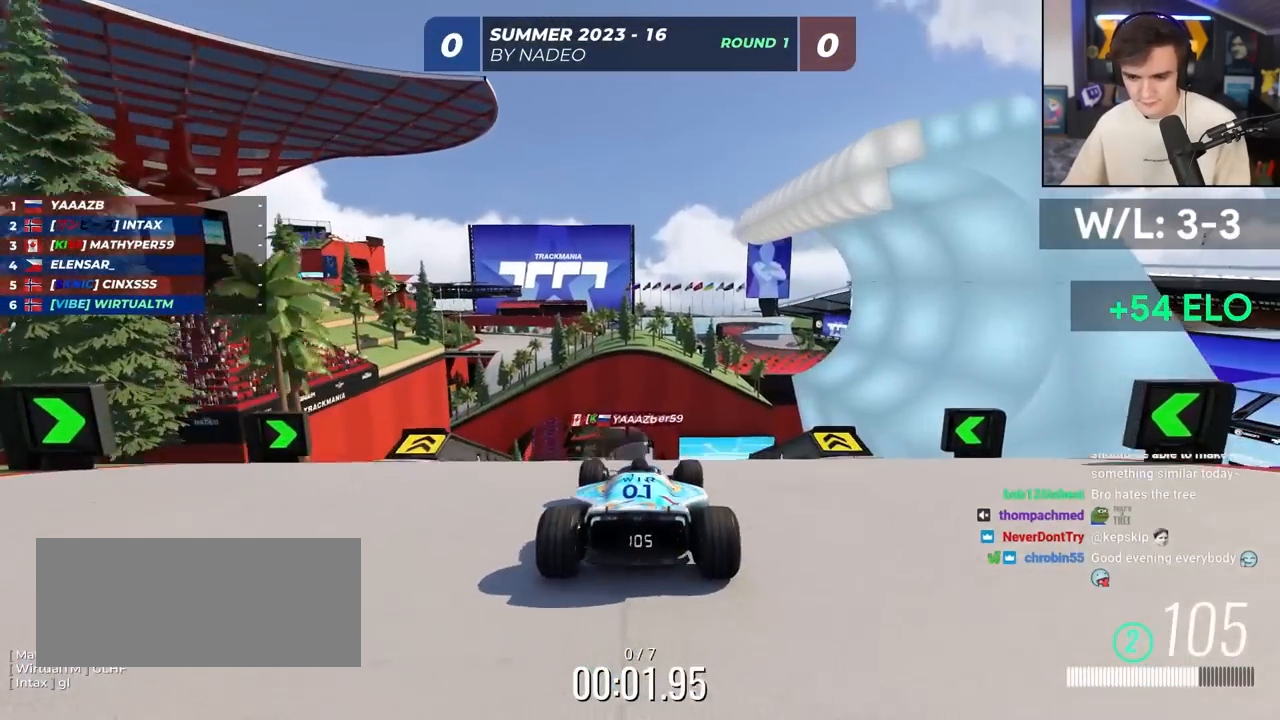
{"keys": ["up"], "events": []}
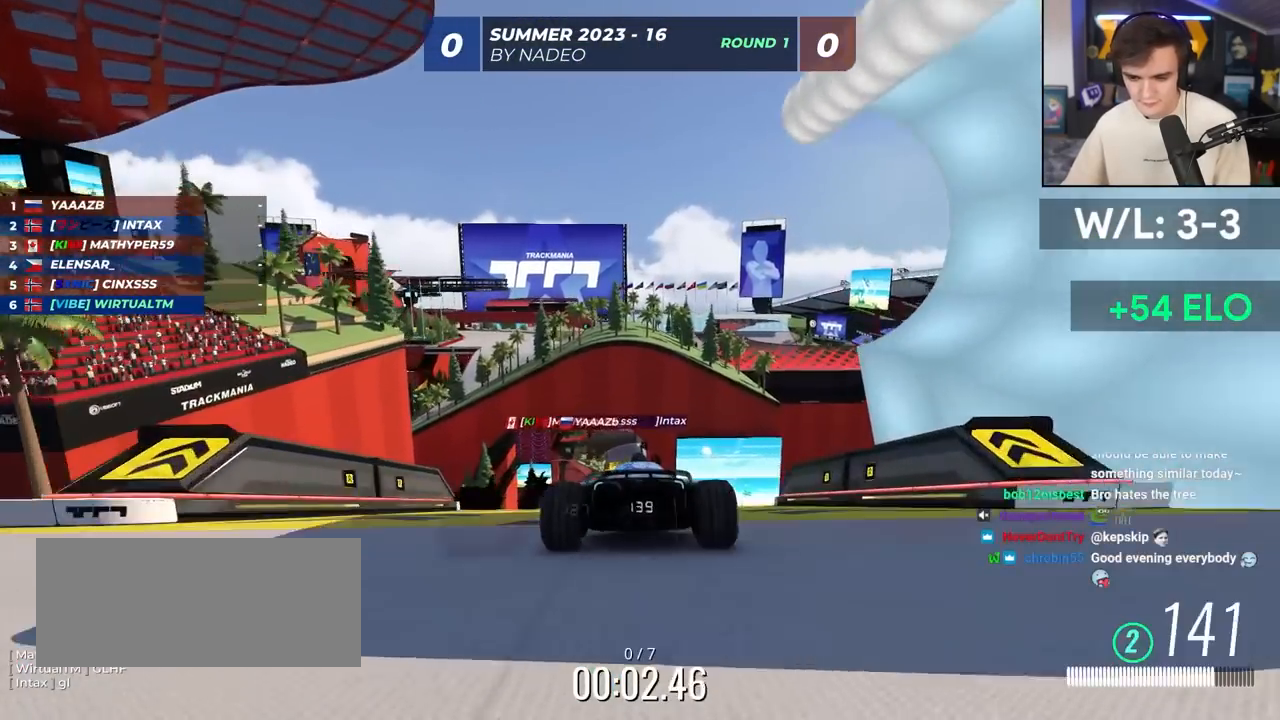
{"keys": ["up"], "events": []}
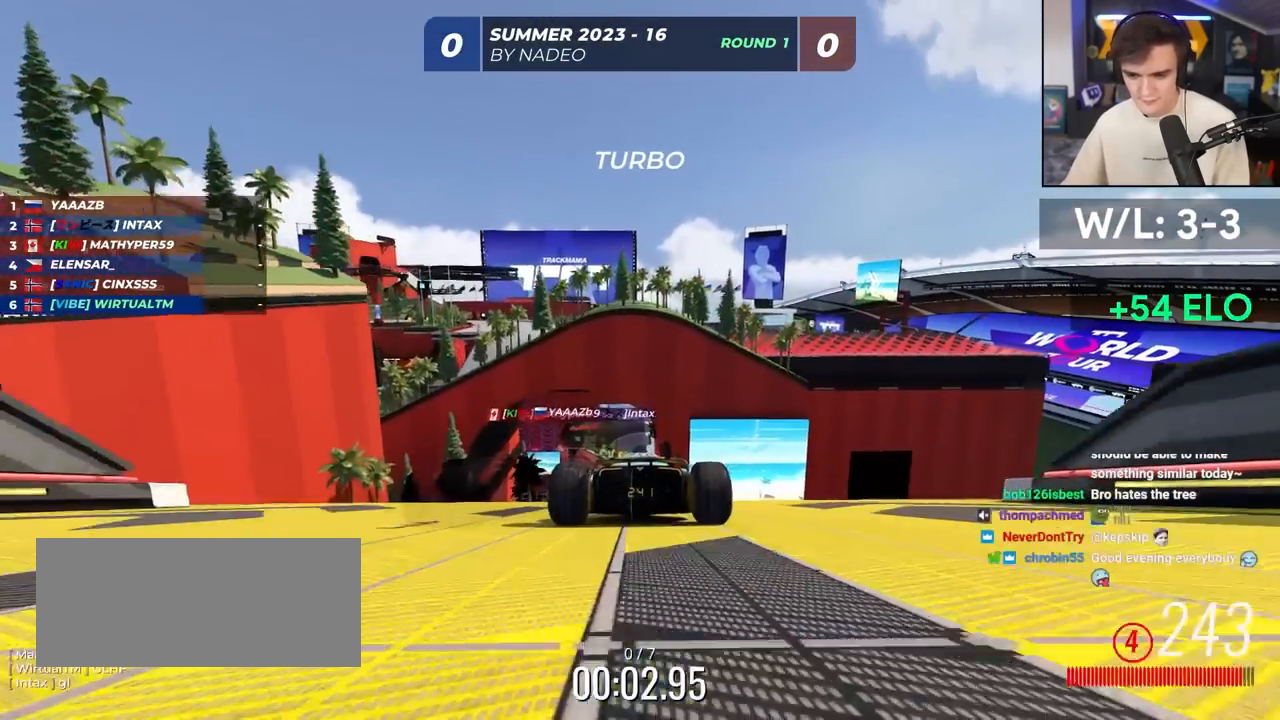
{"keys": ["up"], "events": [[217, "brake", "down"], [317, "brake", "up"]]}
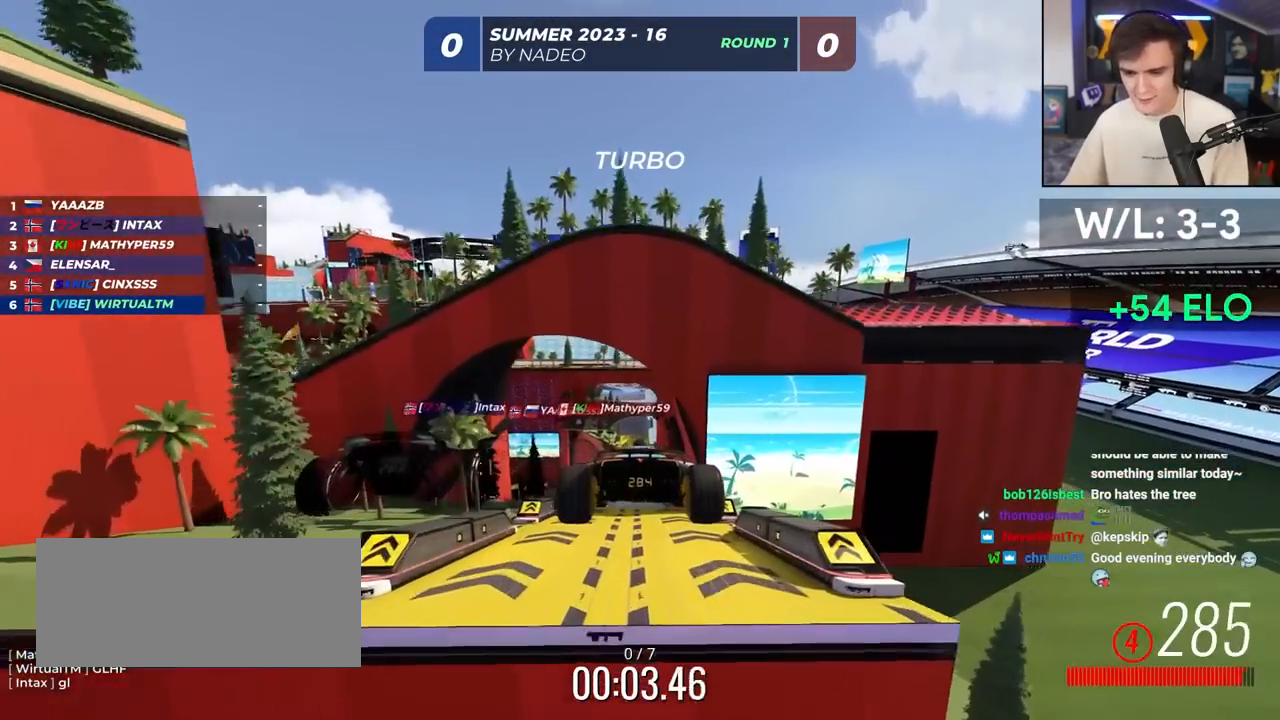
{"keys": ["up"], "events": [[433, "right", "down"], [467, "right", "up"]]}
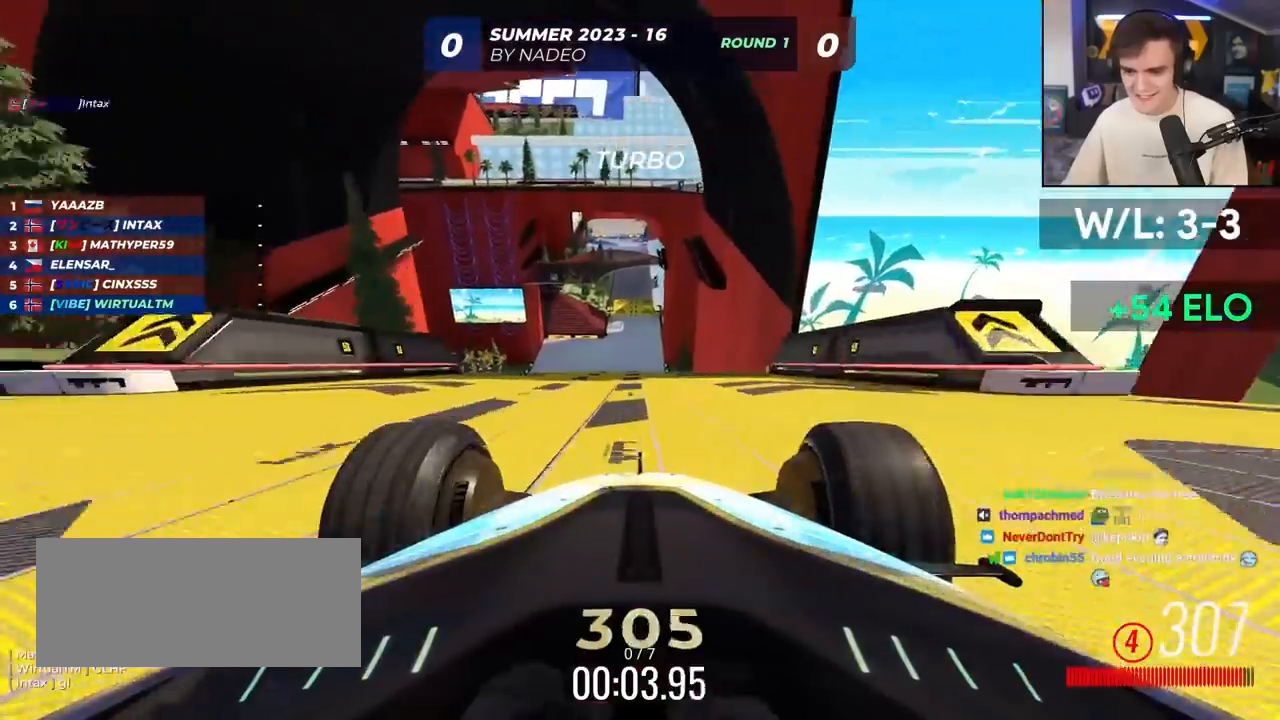
{"keys": ["up"], "events": []}
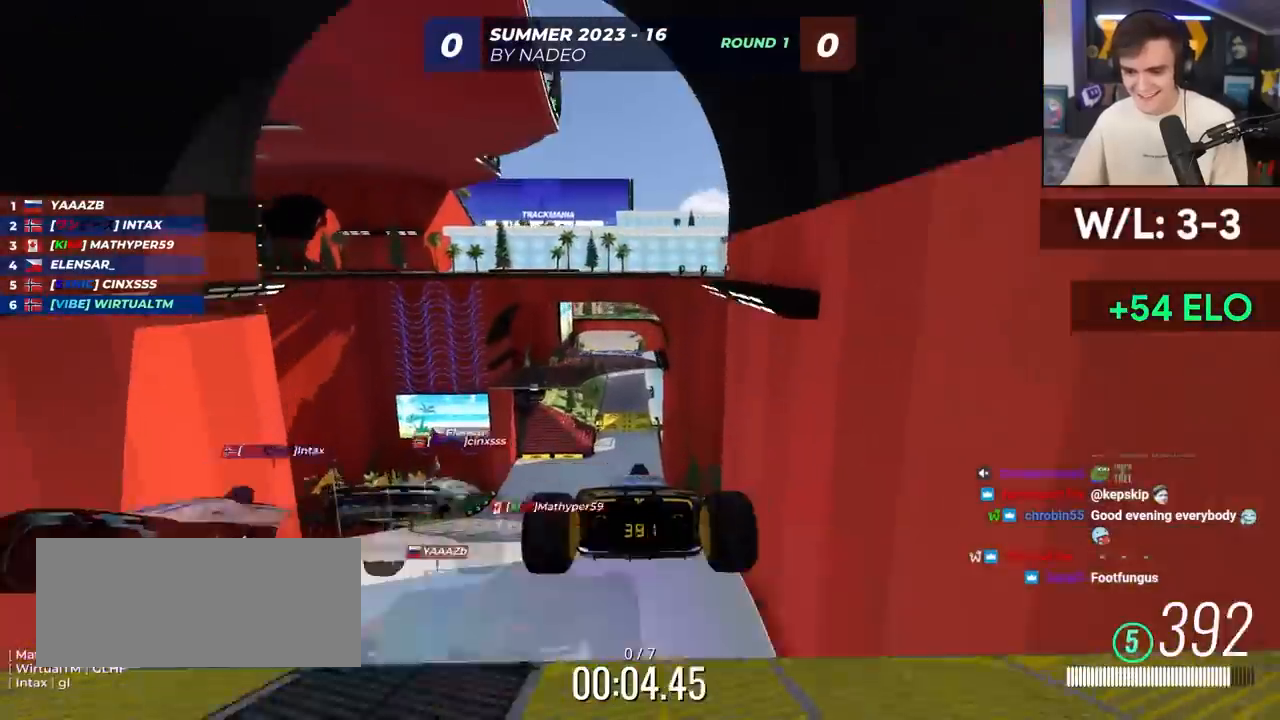
{"keys": ["up"], "events": []}
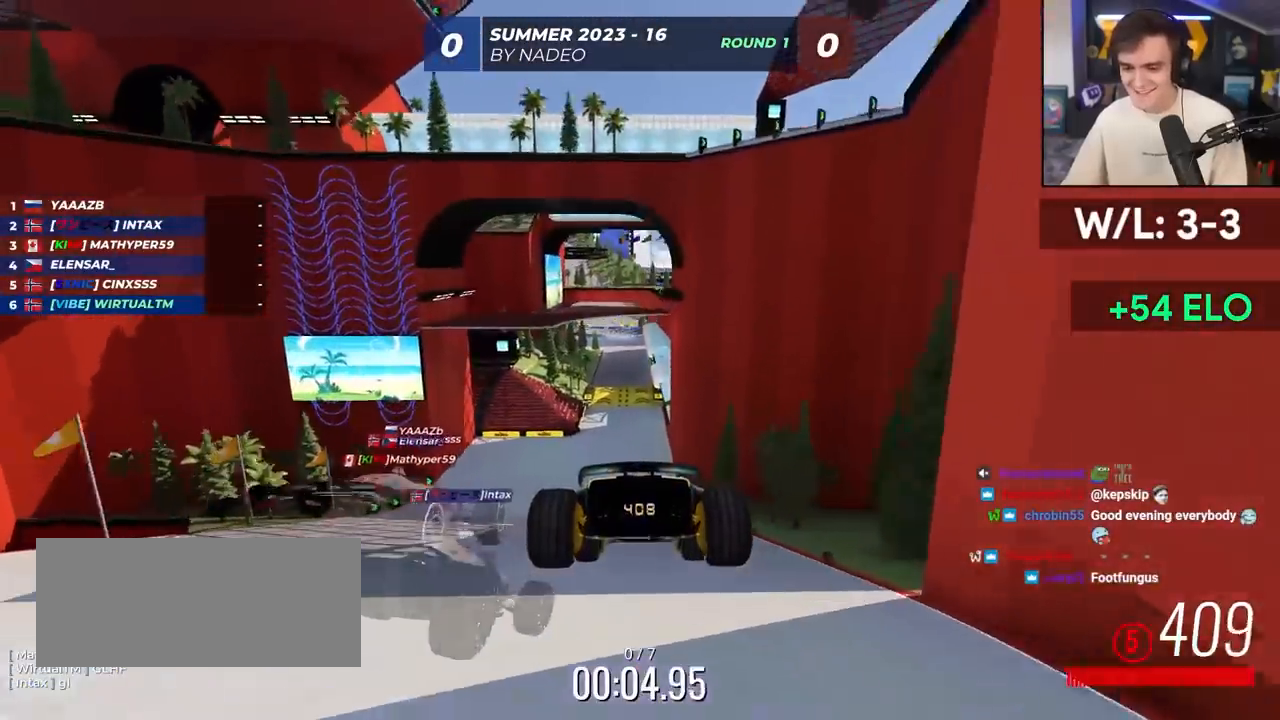
{"keys": ["up"], "events": []}
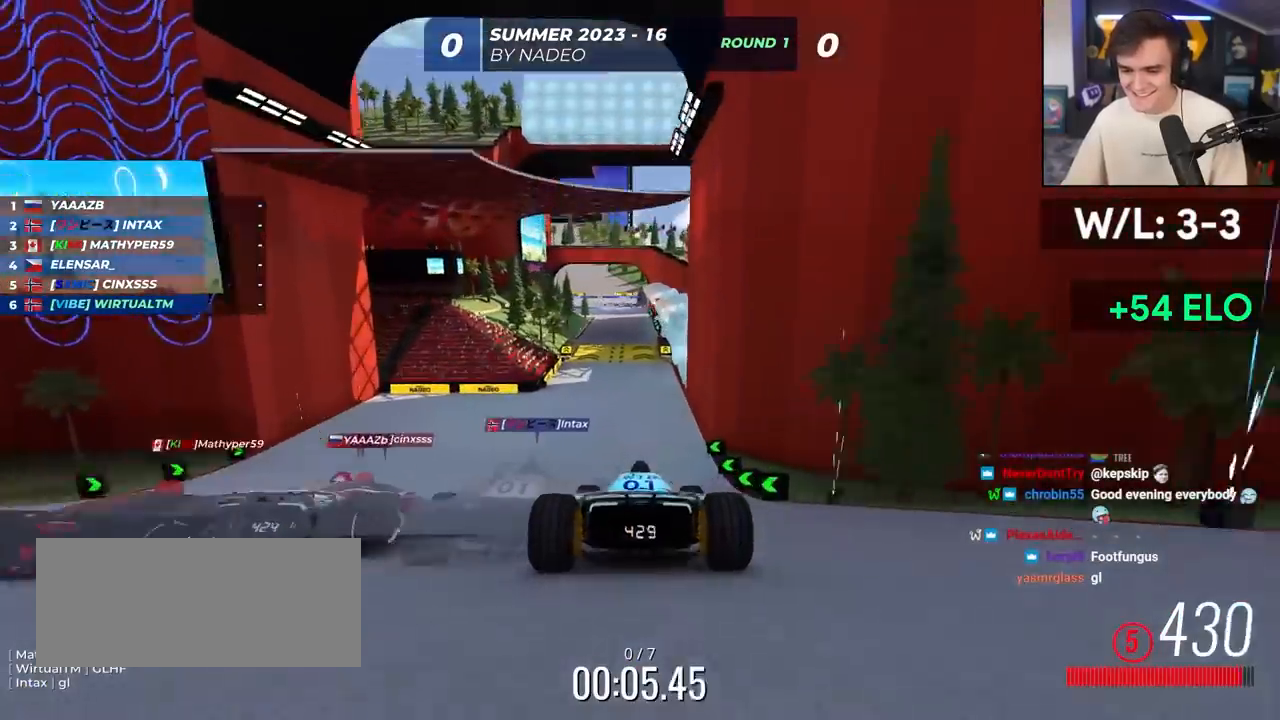
{"keys": ["up"], "events": []}
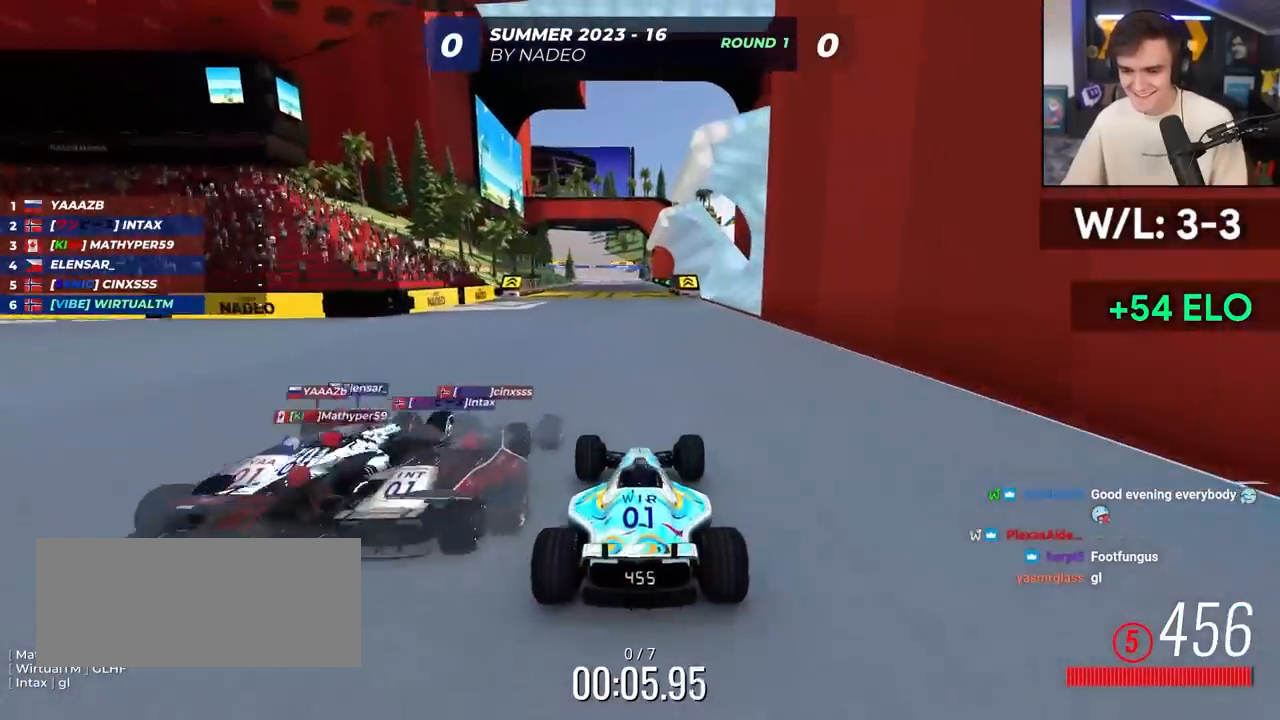
{"keys": ["up"], "events": []}
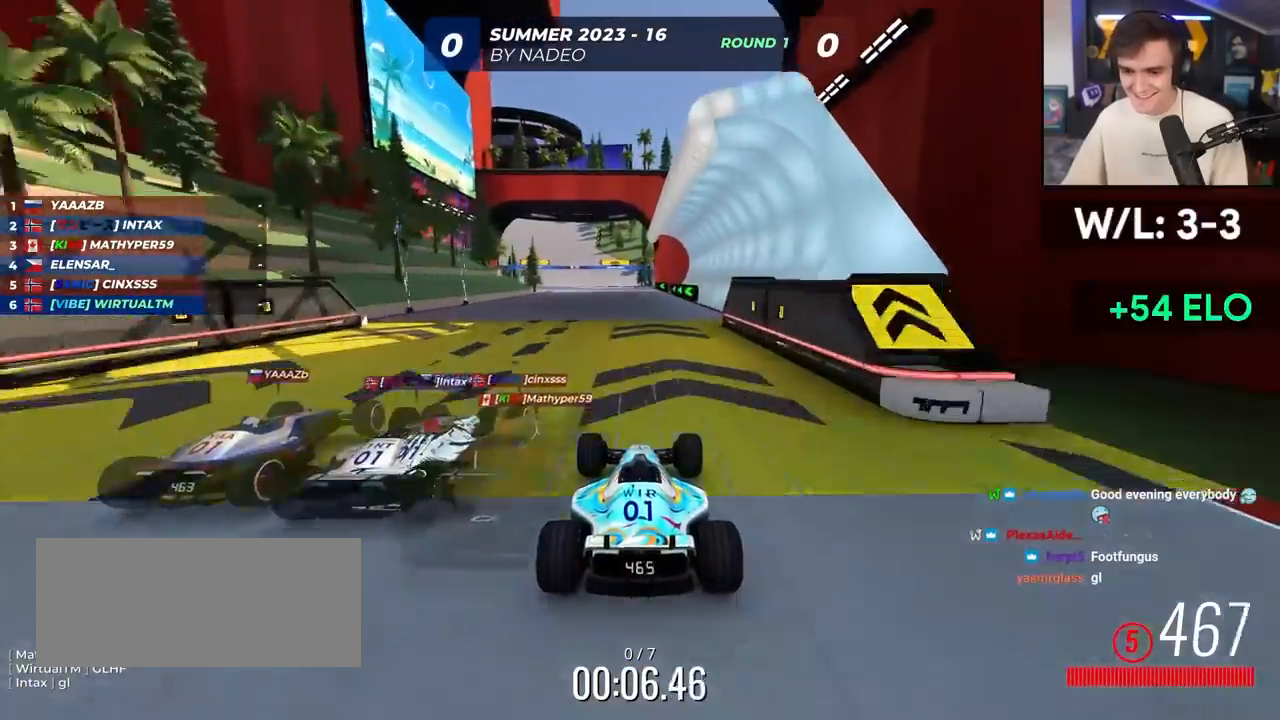
{"keys": ["left", "up"], "events": [[467, "left", "down"]]}